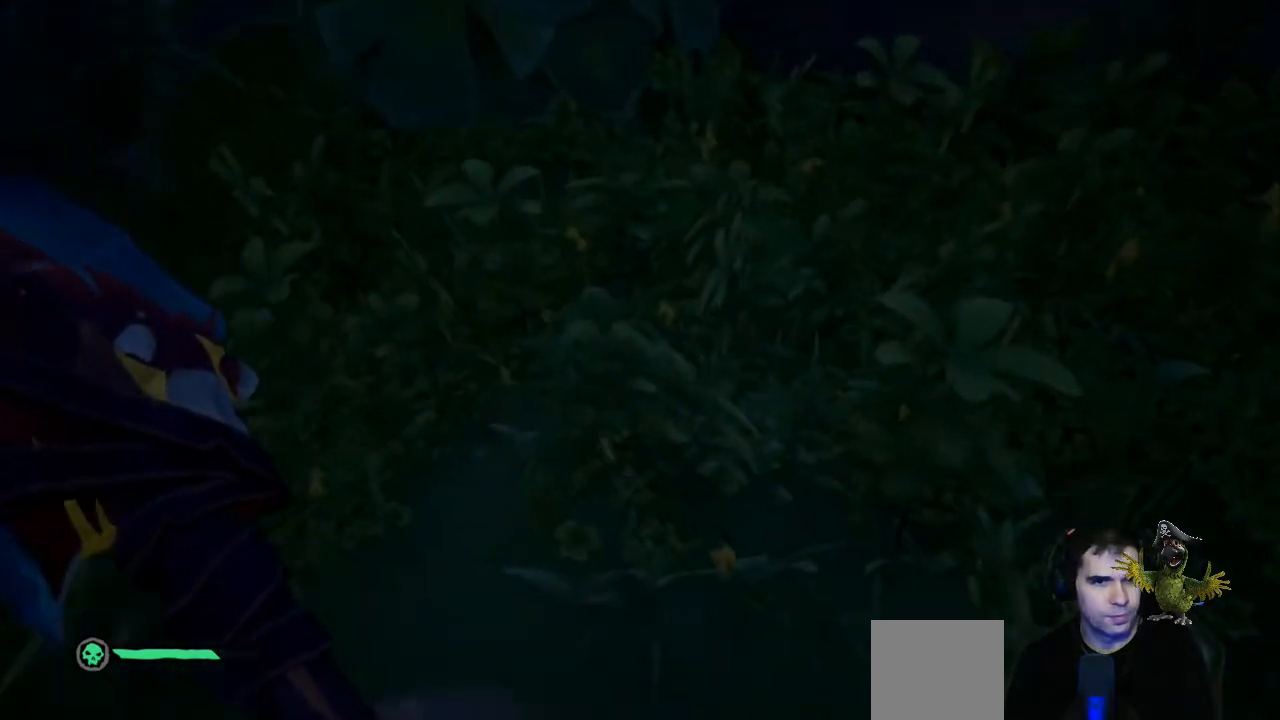
Gameplay with a controller (Xbox layout); each line is a JSON object with the inputs held at the frame after it. "events" lists button and stick changes between this image and that frame as [ms after this image, input, new state], when the widget could be followed in between. Not read: R3.
{"buttons": ["R2"], "left_stick": "center", "right_stick": "up", "events": [[233, "right_stick", "up"]]}
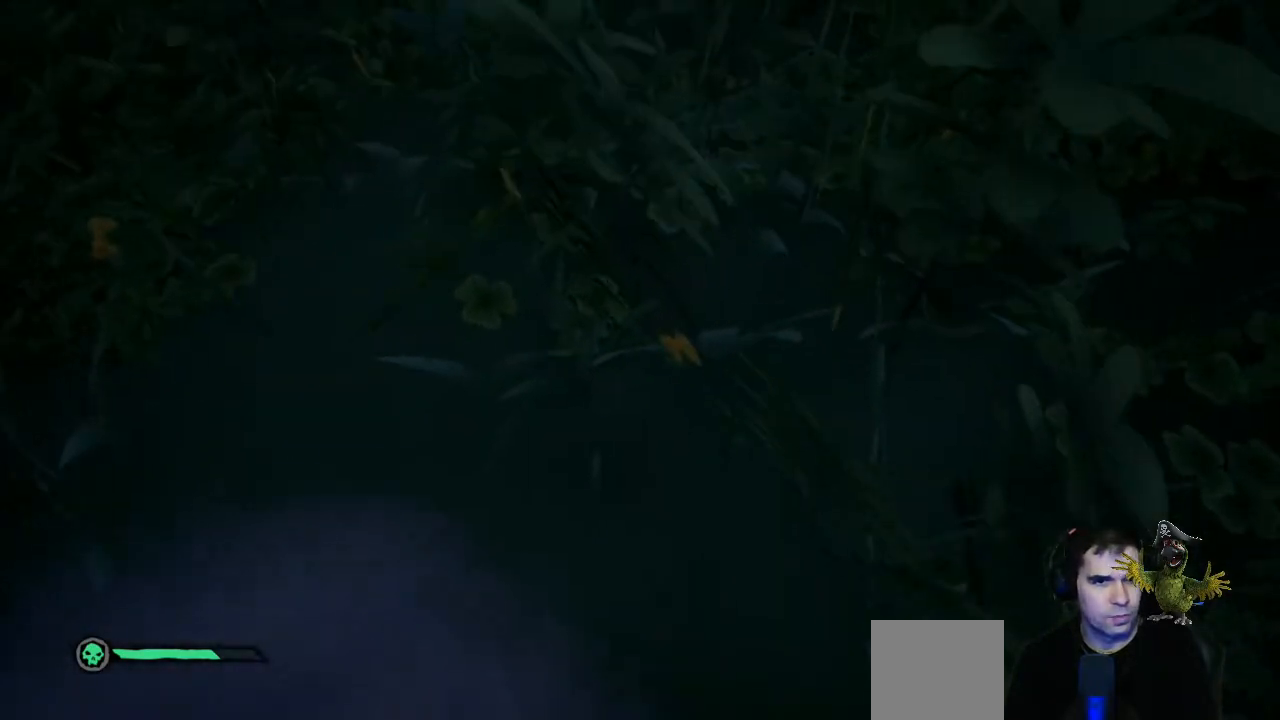
{"buttons": ["R2"], "left_stick": "center", "right_stick": "up", "events": []}
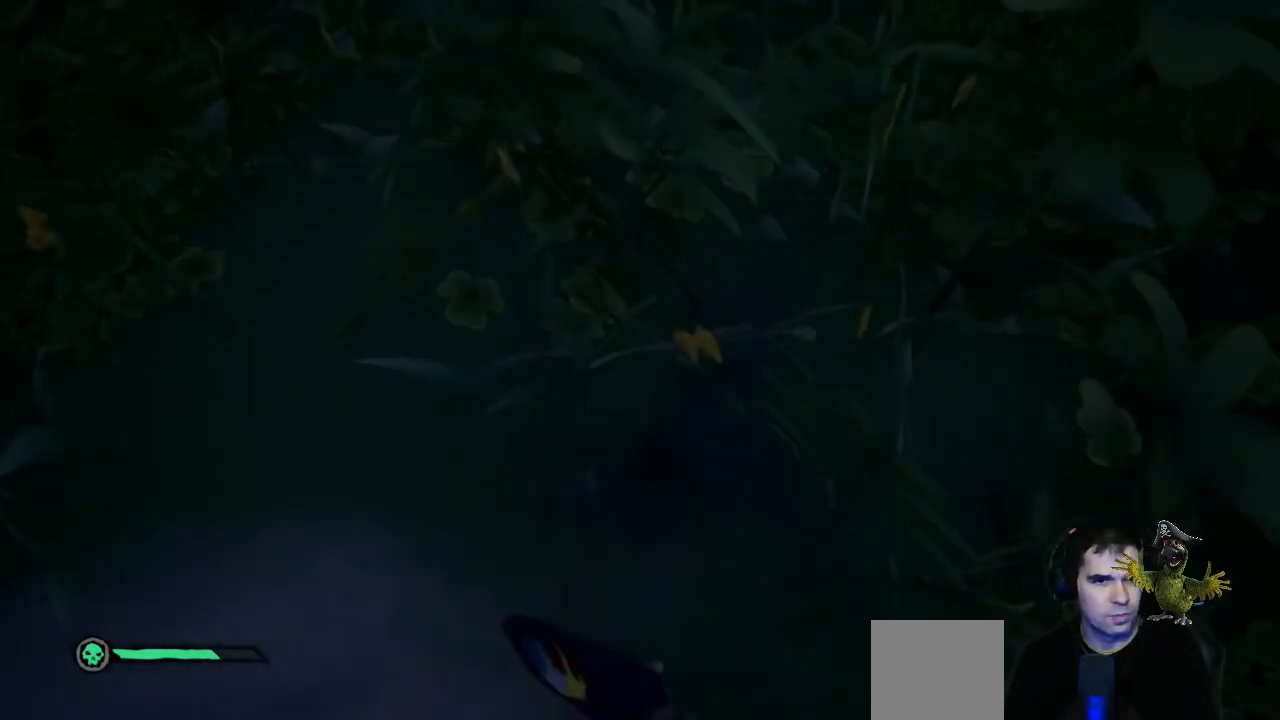
{"buttons": ["R2"], "left_stick": "center", "right_stick": "up", "events": []}
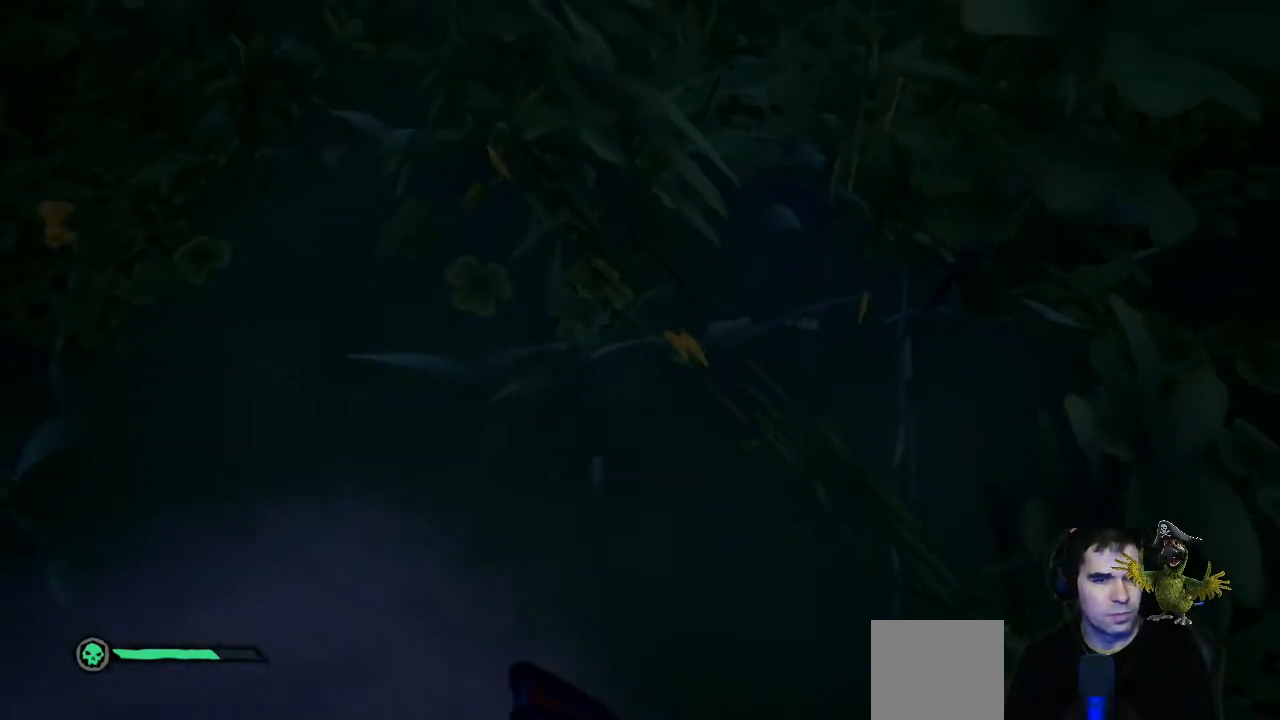
{"buttons": [], "left_stick": "down", "right_stick": "up", "events": [[233, "R2", "up"], [233, "left_stick", "down"]]}
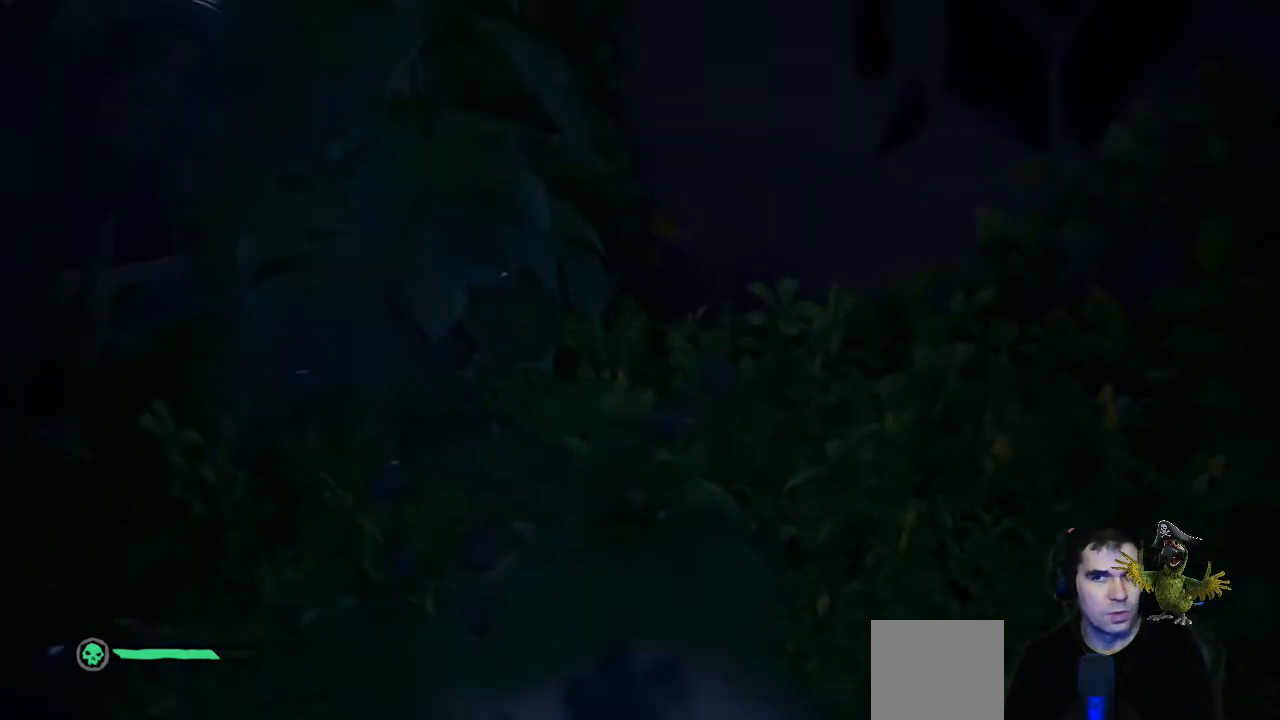
{"buttons": [], "left_stick": "down", "right_stick": "up-left", "events": [[33, "right_stick", "center"], [233, "right_stick", "left"], [300, "right_stick", "up-left"]]}
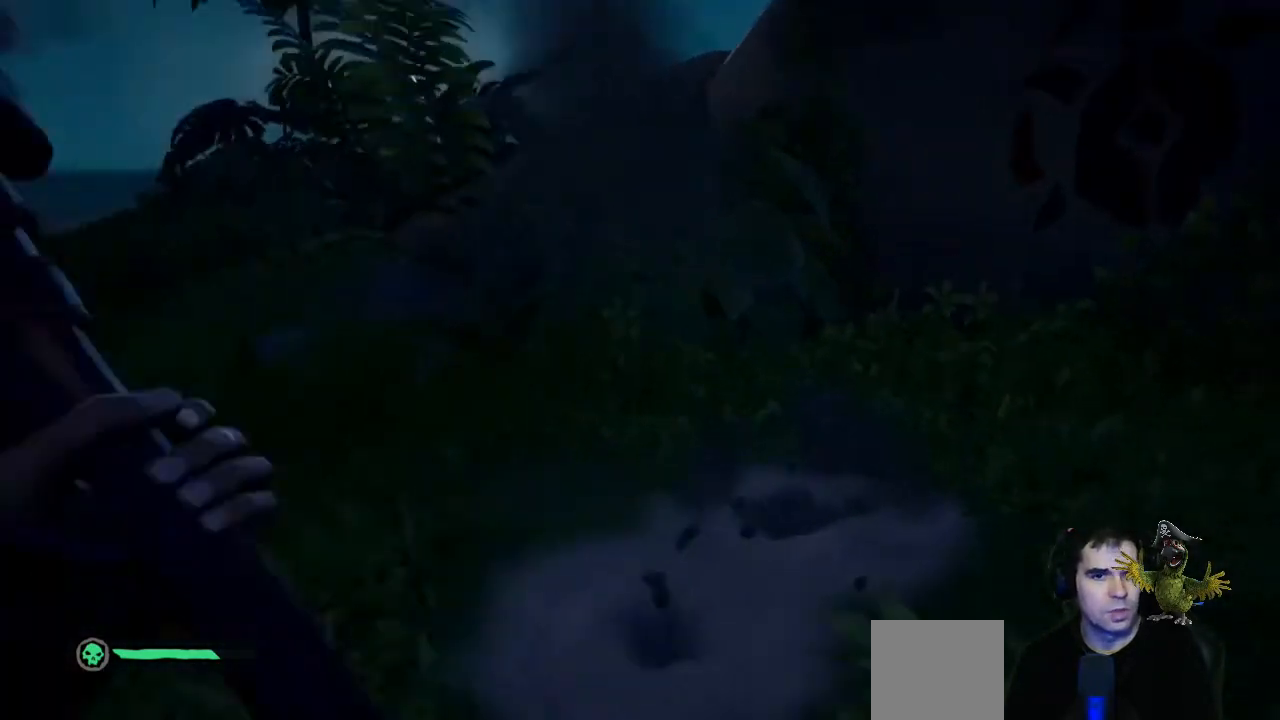
{"buttons": ["L1"], "left_stick": "center", "right_stick": "center", "events": [[67, "left_stick", "center"], [100, "right_stick", "center"], [367, "L1", "down"]]}
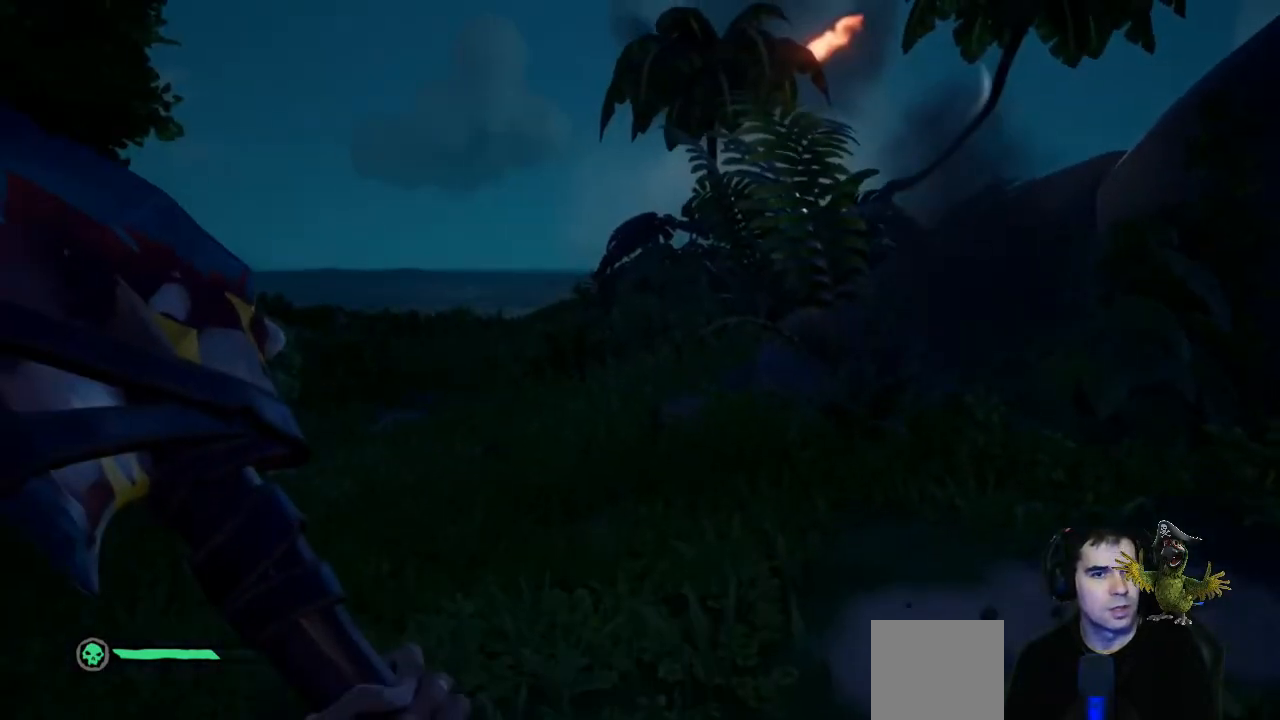
{"buttons": ["L1"], "left_stick": "center", "right_stick": "center", "events": []}
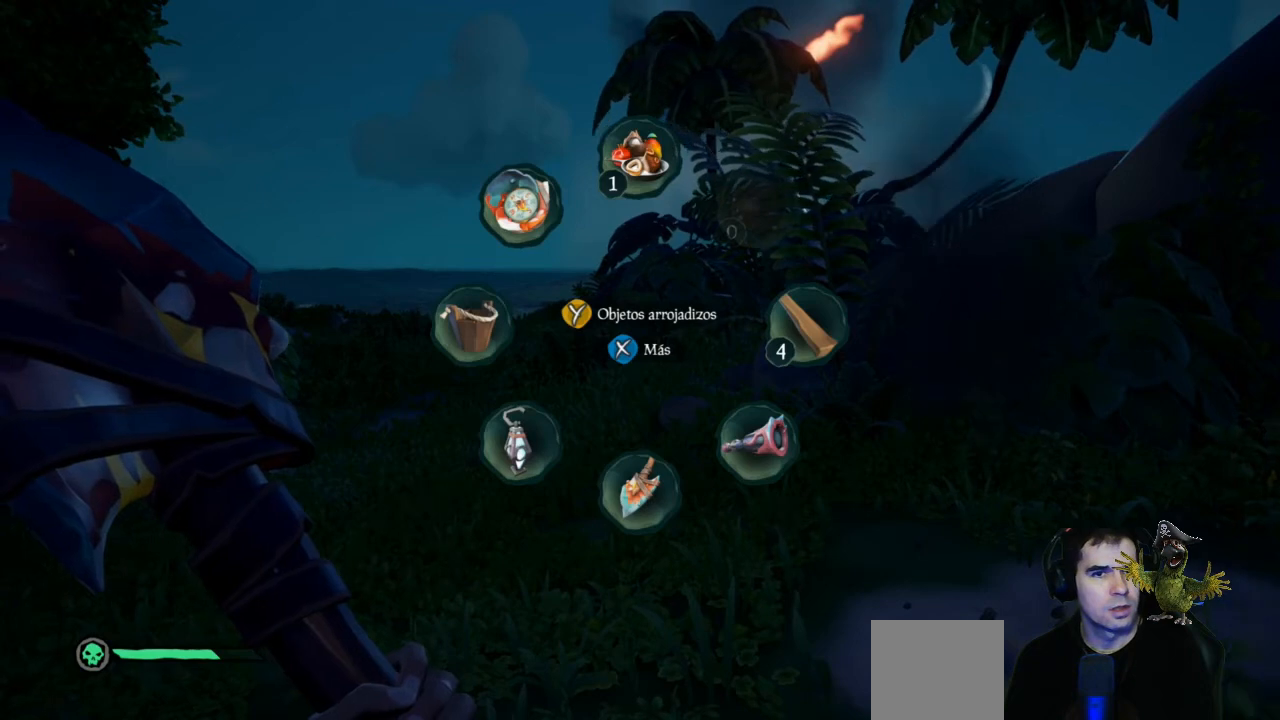
{"buttons": ["L1"], "left_stick": "center", "right_stick": "center", "events": []}
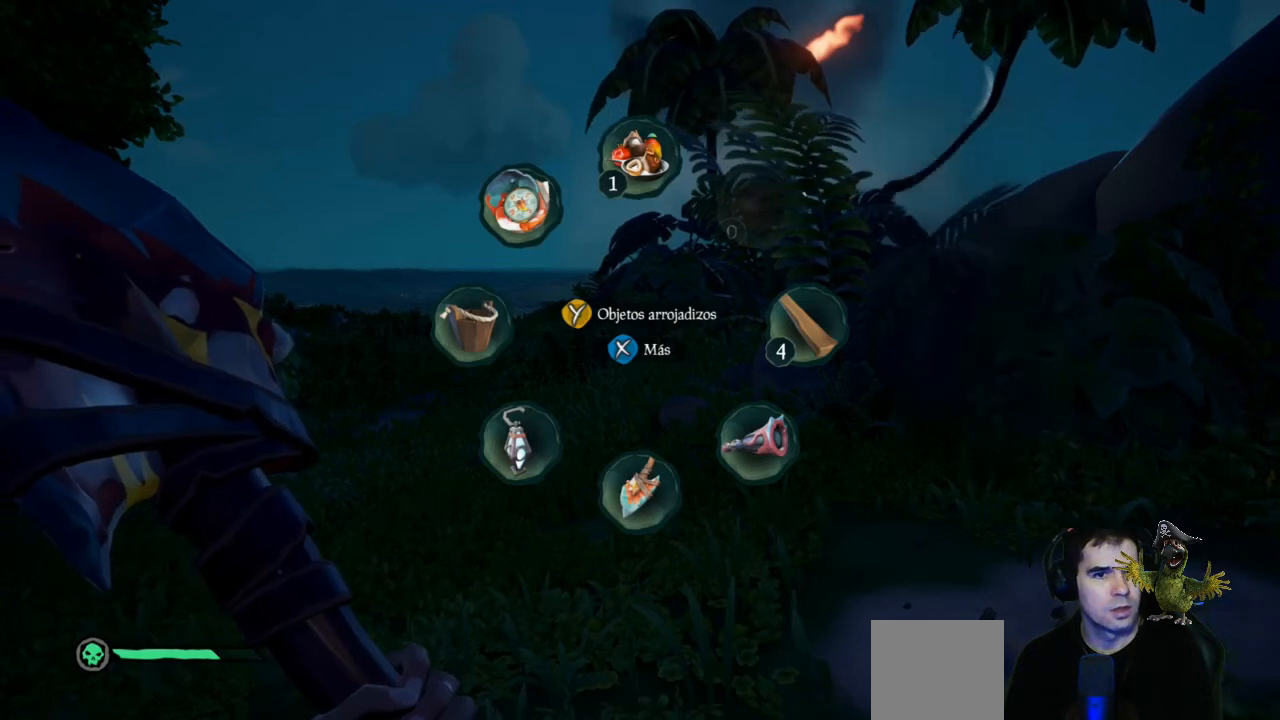
{"buttons": ["R1"], "left_stick": "center", "right_stick": "center", "events": [[200, "L1", "up"], [233, "R1", "down"]]}
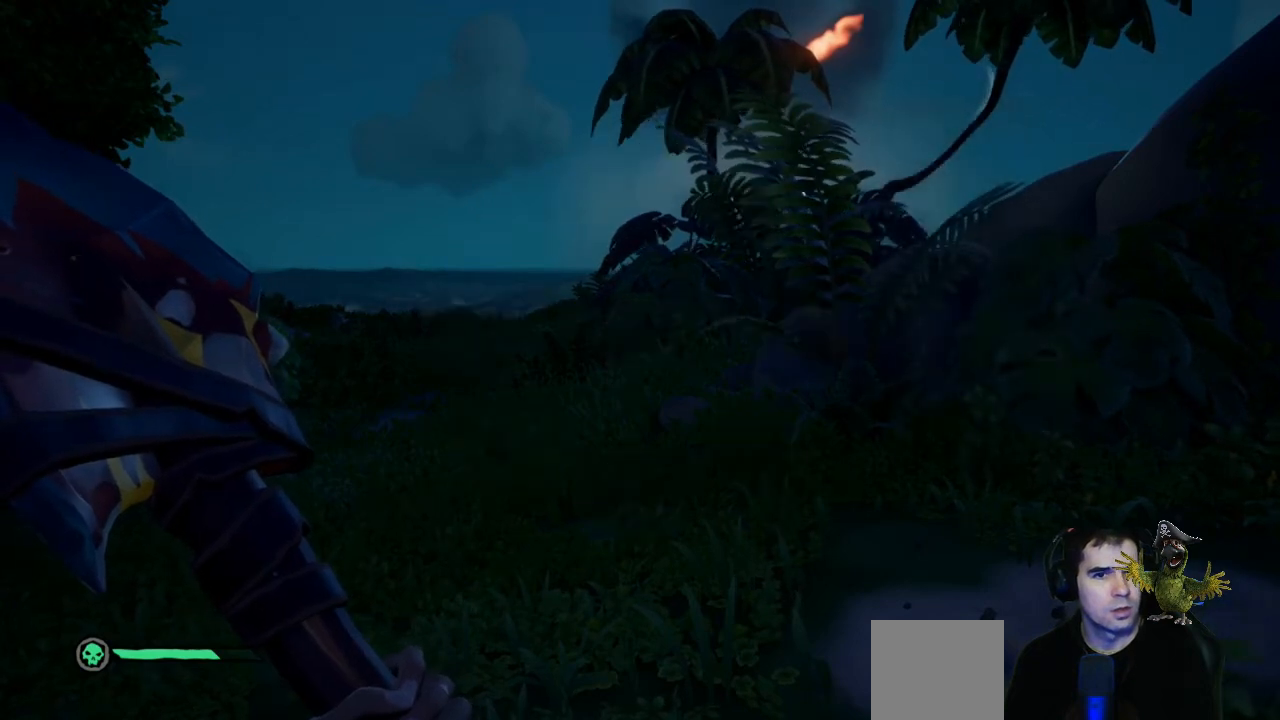
{"buttons": ["R1"], "left_stick": "center", "right_stick": "center", "events": []}
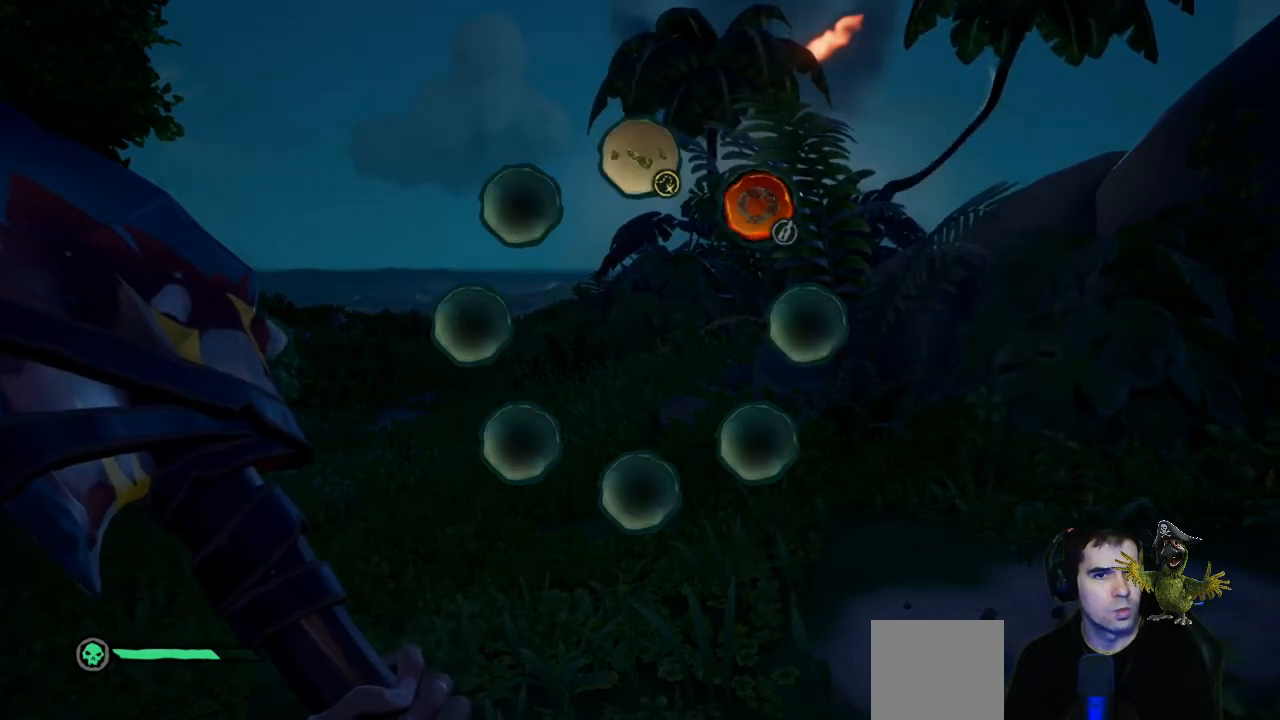
{"buttons": ["R1"], "left_stick": "center", "right_stick": "up", "events": [[300, "right_stick", "up"]]}
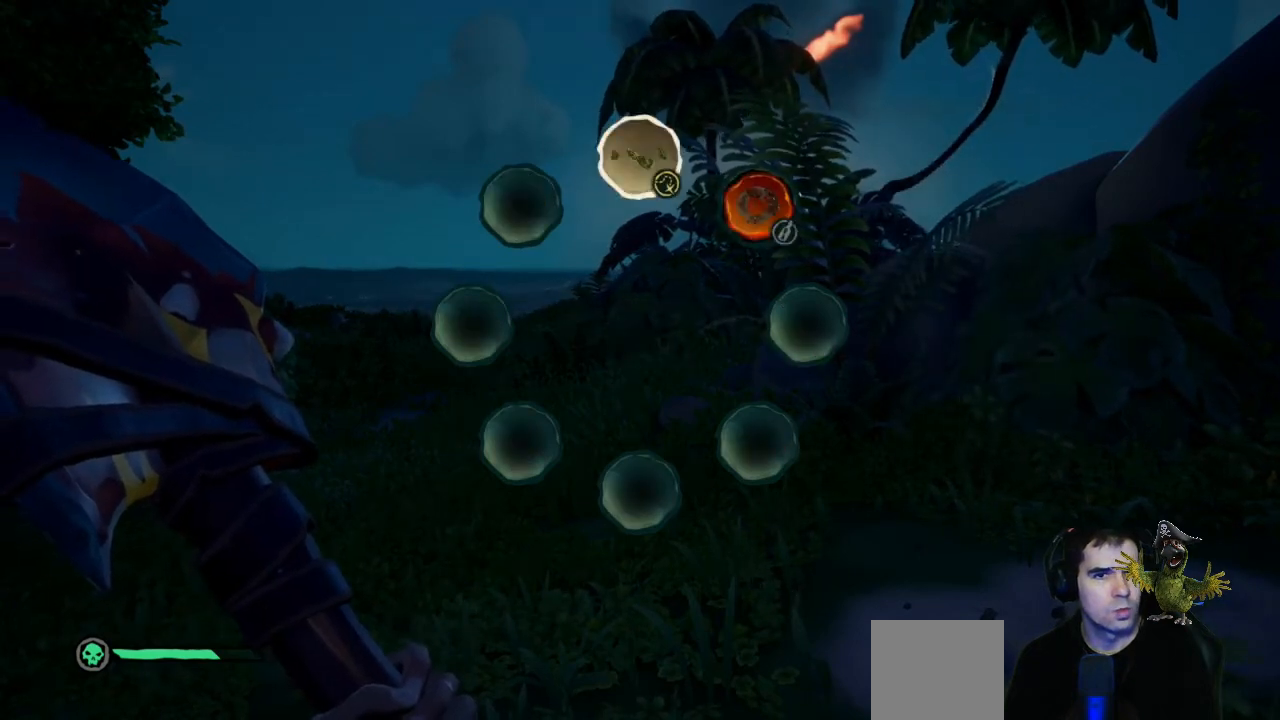
{"buttons": ["R2"], "left_stick": "center", "right_stick": "center", "events": [[33, "R1", "up"], [67, "right_stick", "center"], [200, "R2", "down"]]}
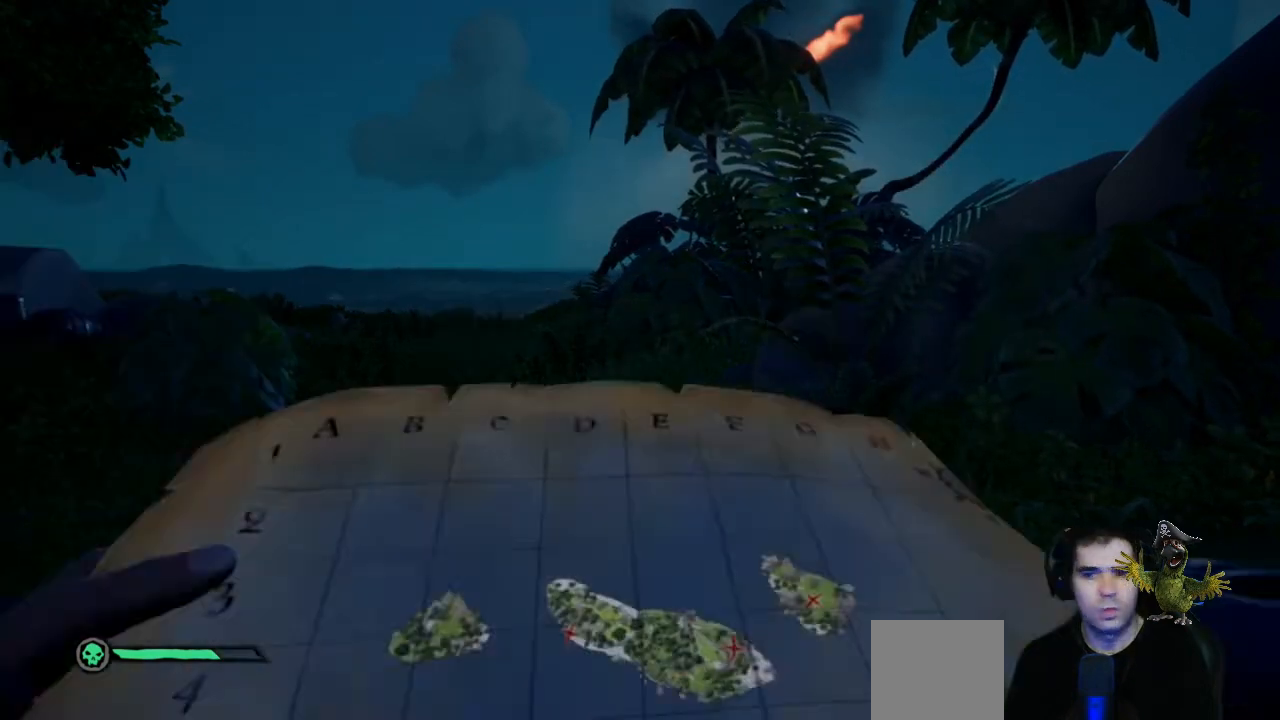
{"buttons": ["R2"], "left_stick": "center", "right_stick": "center", "events": []}
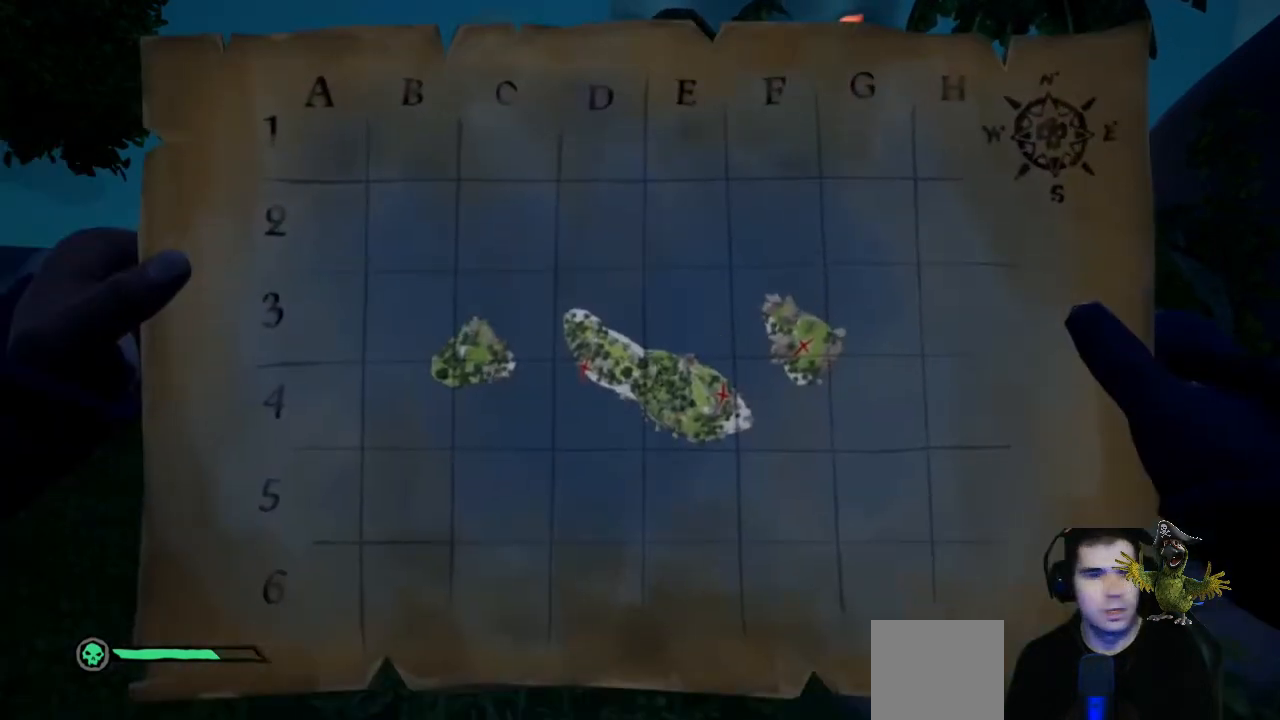
{"buttons": ["R2"], "left_stick": "center", "right_stick": "center", "events": []}
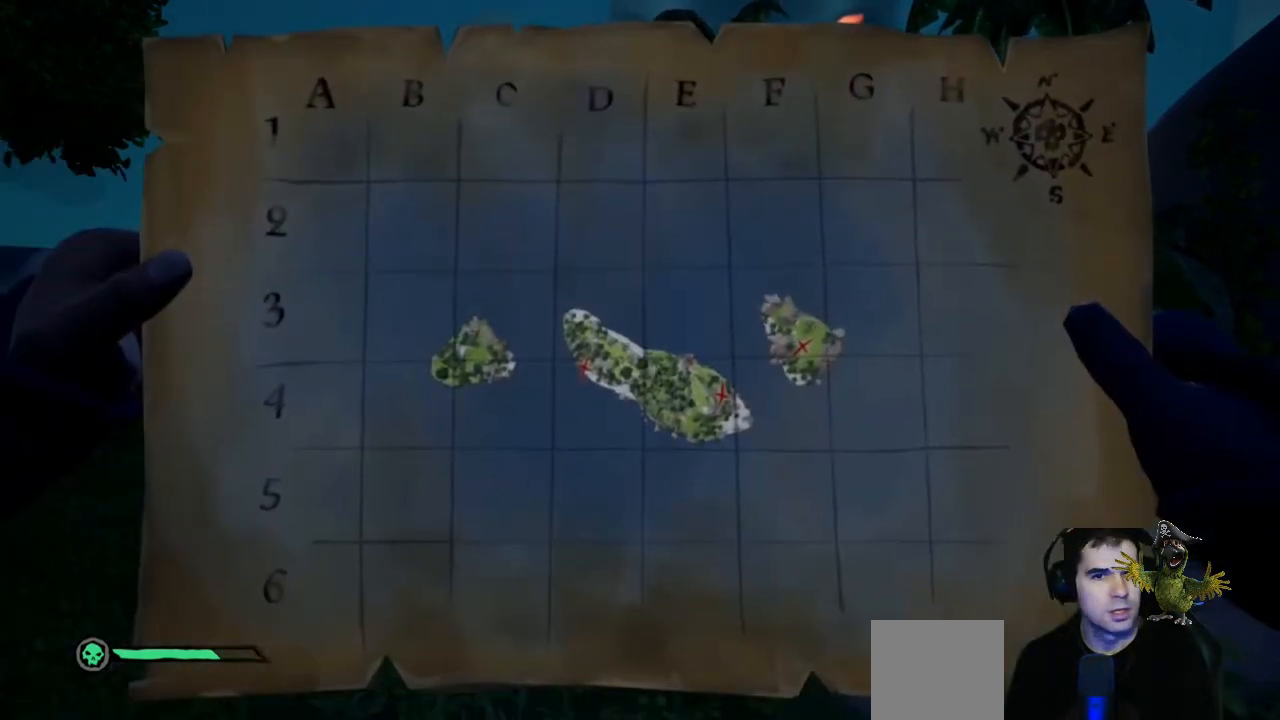
{"buttons": ["R2"], "left_stick": "center", "right_stick": "center", "events": []}
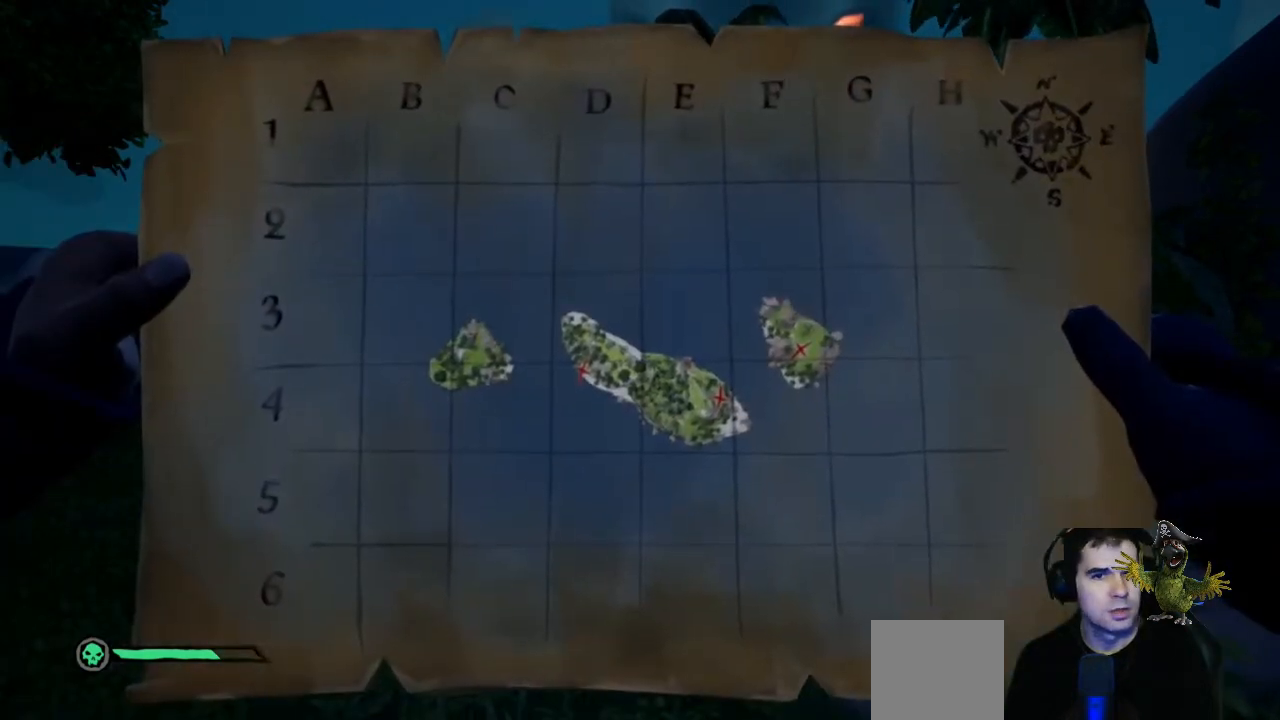
{"buttons": ["R2"], "left_stick": "center", "right_stick": "center", "events": []}
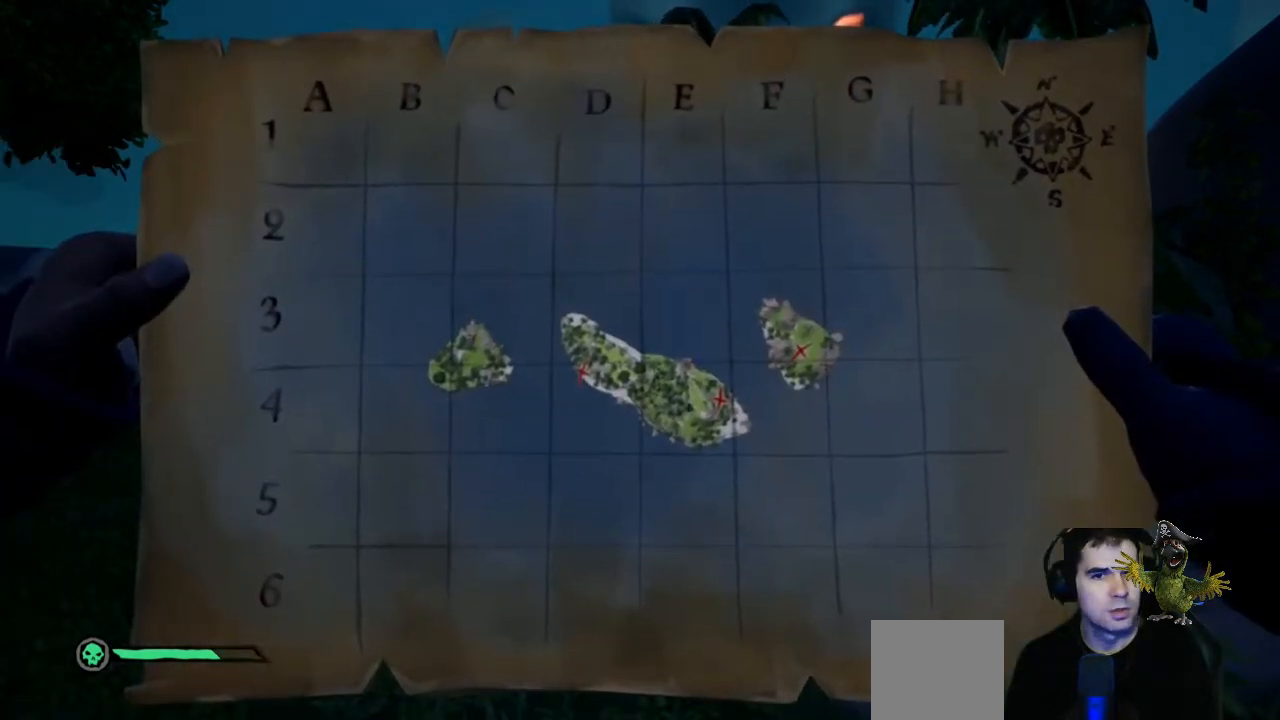
{"buttons": ["R2"], "left_stick": "center", "right_stick": "center", "events": []}
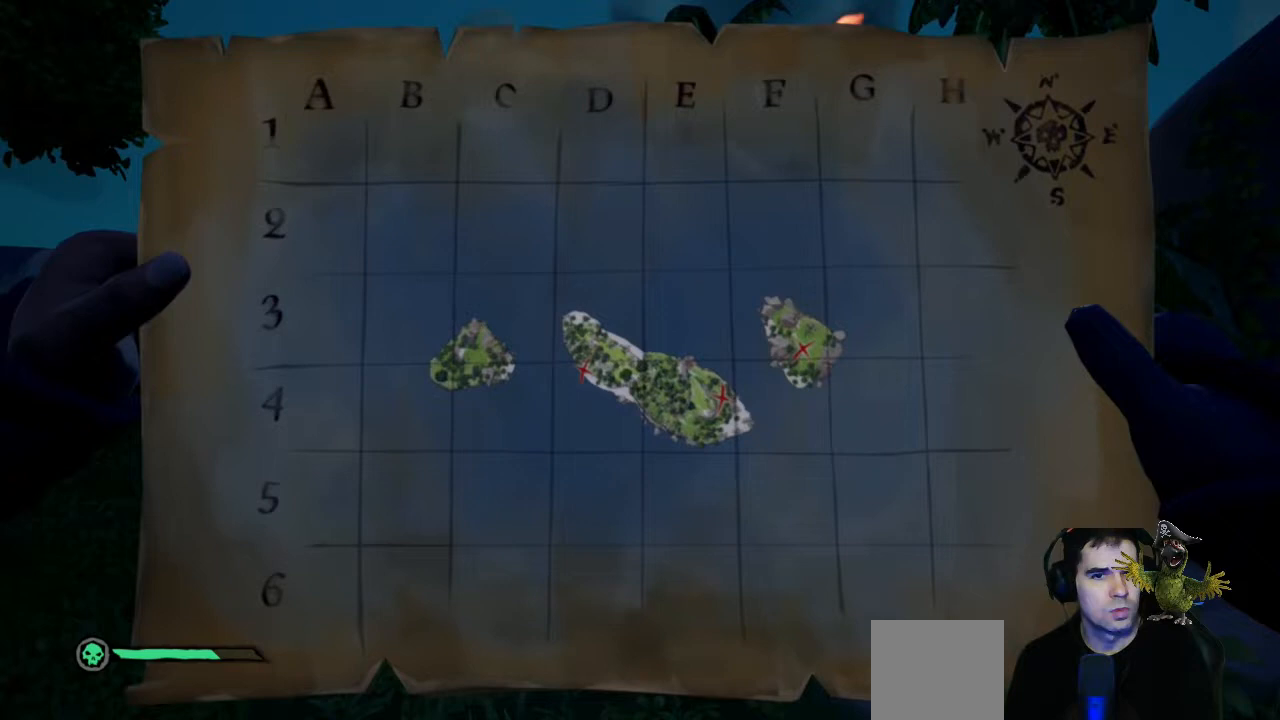
{"buttons": [], "left_stick": "center", "right_stick": "center", "events": [[433, "R2", "up"]]}
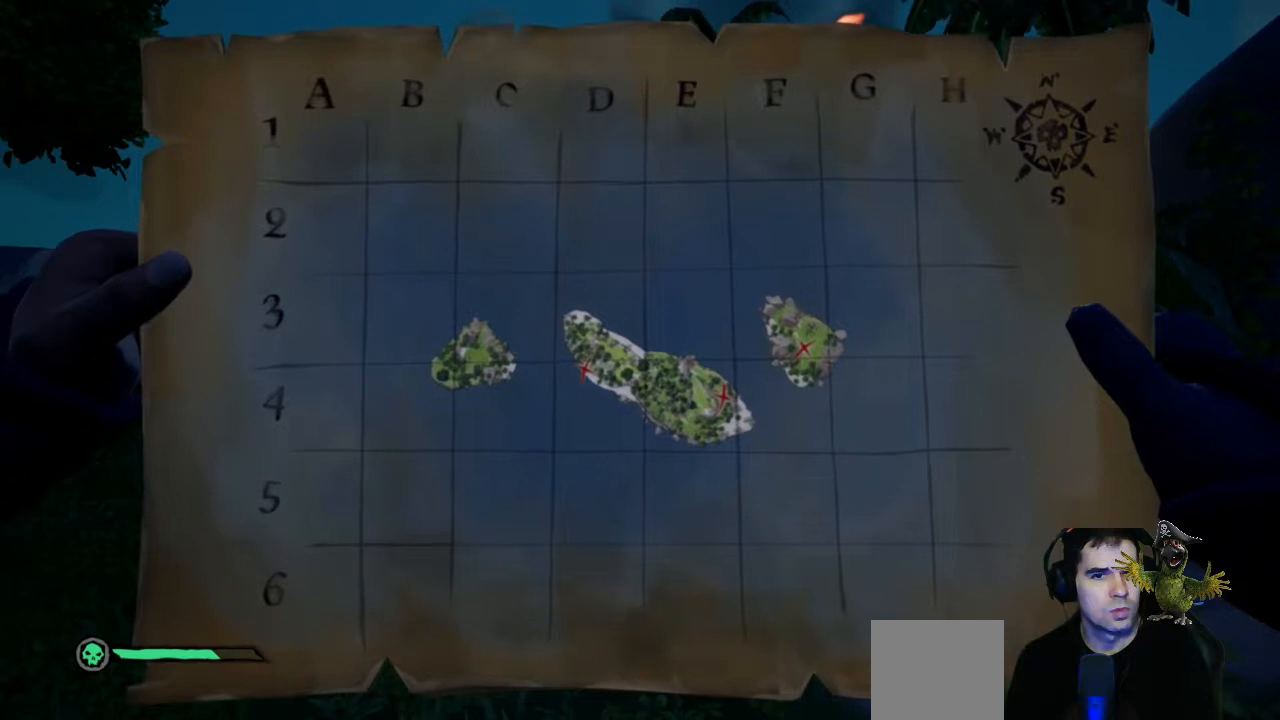
{"buttons": [], "left_stick": "right", "right_stick": "left", "events": [[300, "right_stick", "left"], [400, "left_stick", "right"]]}
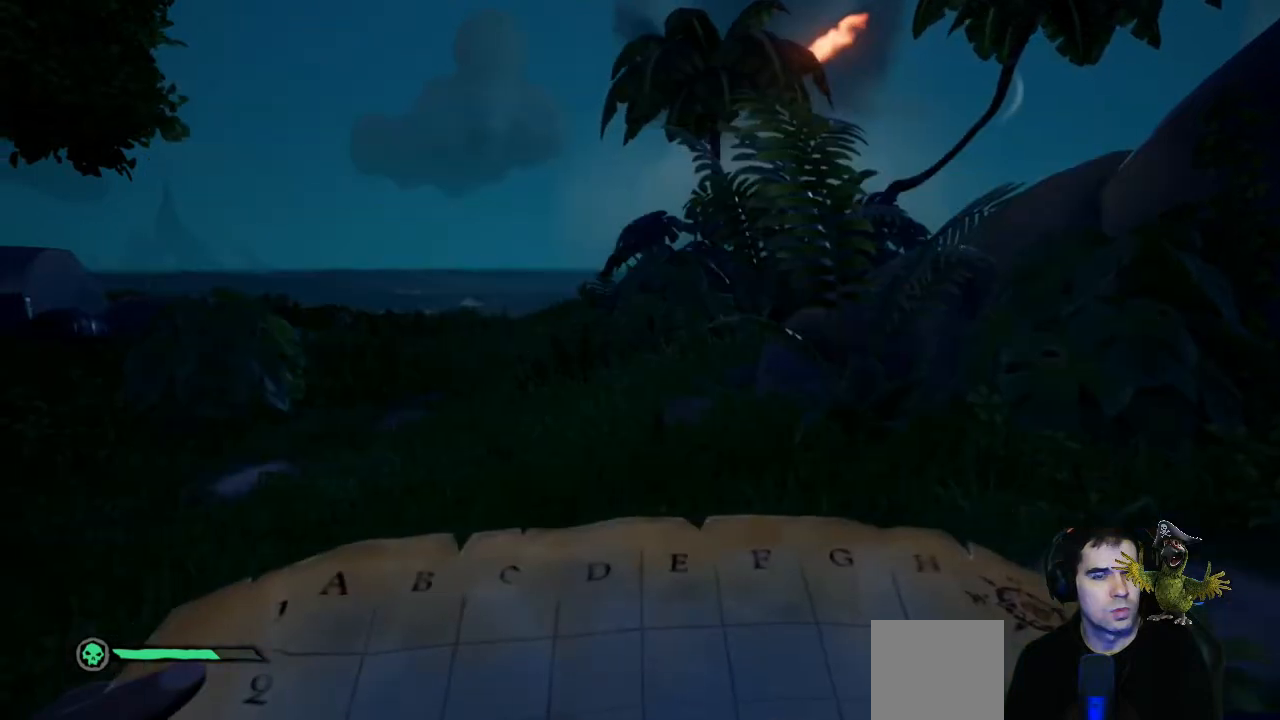
{"buttons": [], "left_stick": "right", "right_stick": "left", "events": []}
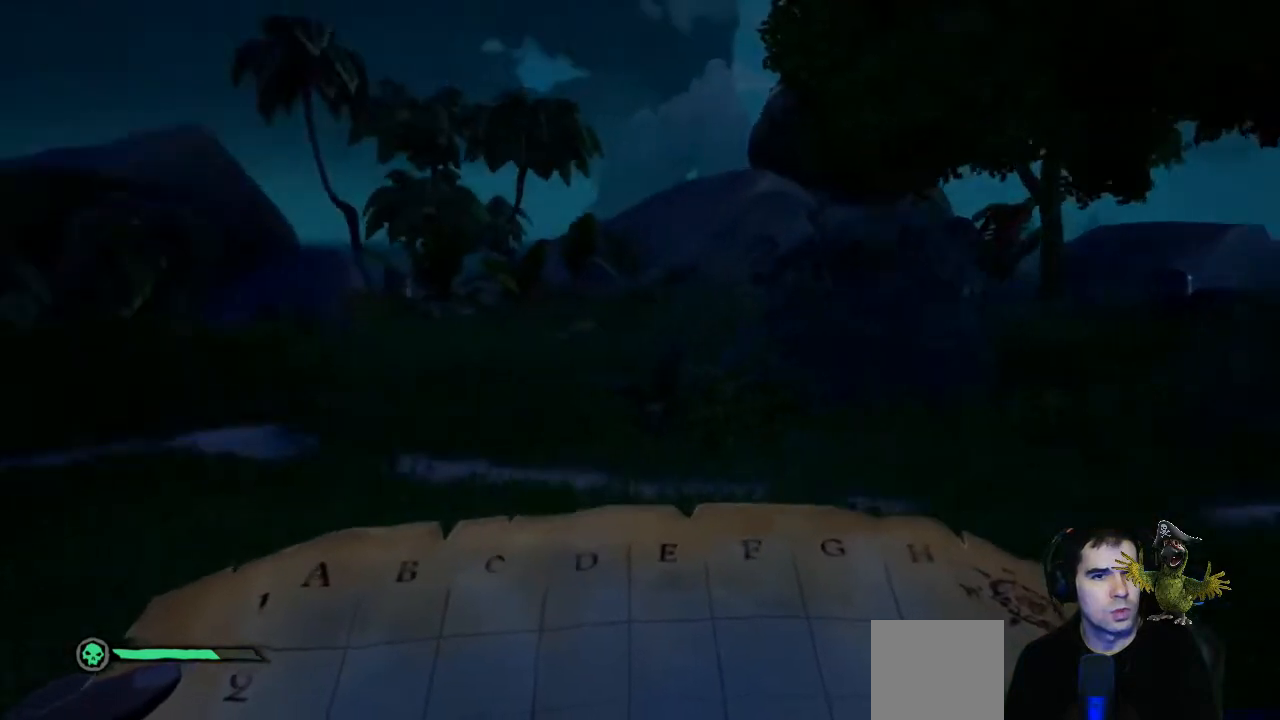
{"buttons": [], "left_stick": "center", "right_stick": "center", "events": [[133, "right_stick", "center"], [300, "left_stick", "center"]]}
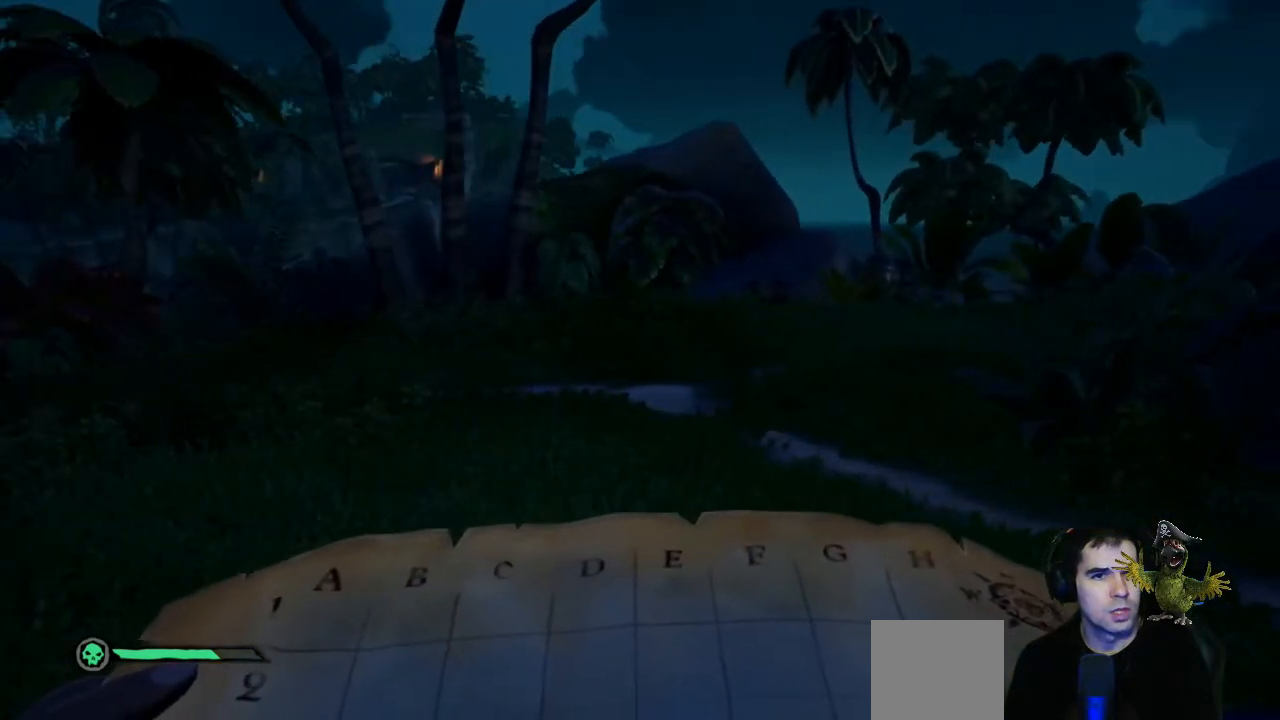
{"buttons": [], "left_stick": "left", "right_stick": "right", "events": [[233, "left_stick", "left"], [300, "right_stick", "right"]]}
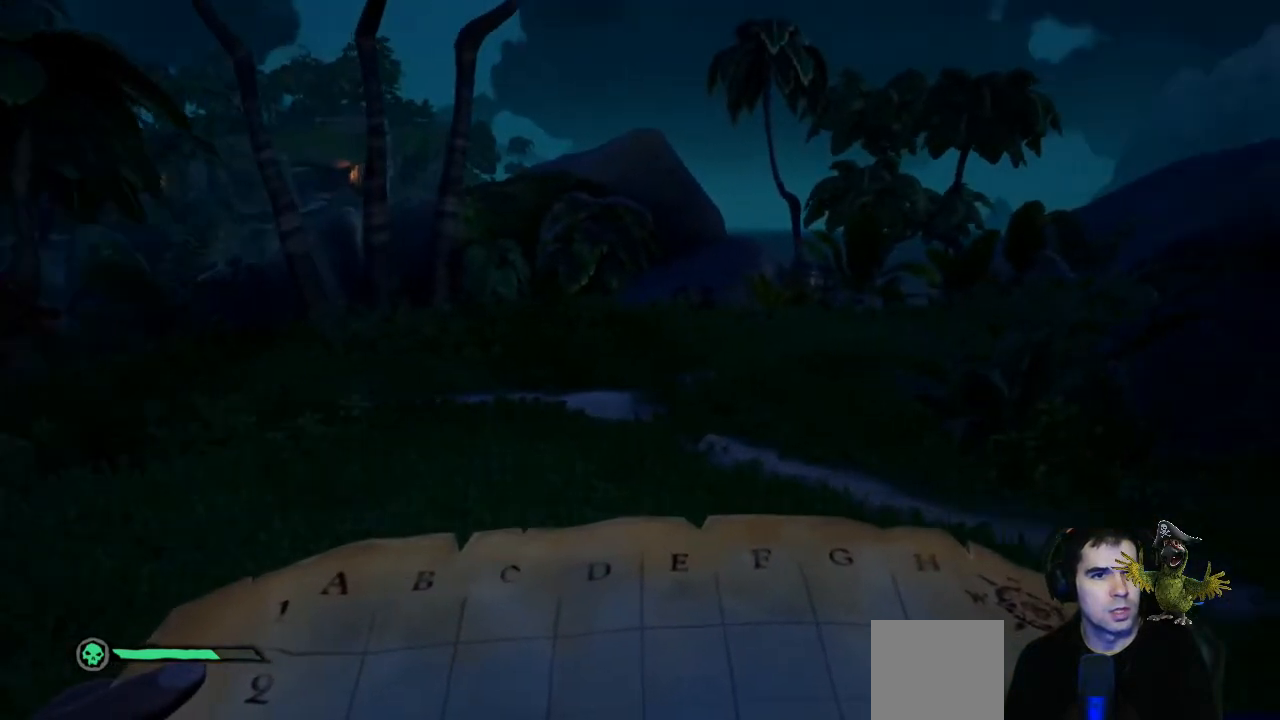
{"buttons": [], "left_stick": "left", "right_stick": "center", "events": [[67, "right_stick", "center"], [200, "left_stick", "center"], [400, "left_stick", "left"]]}
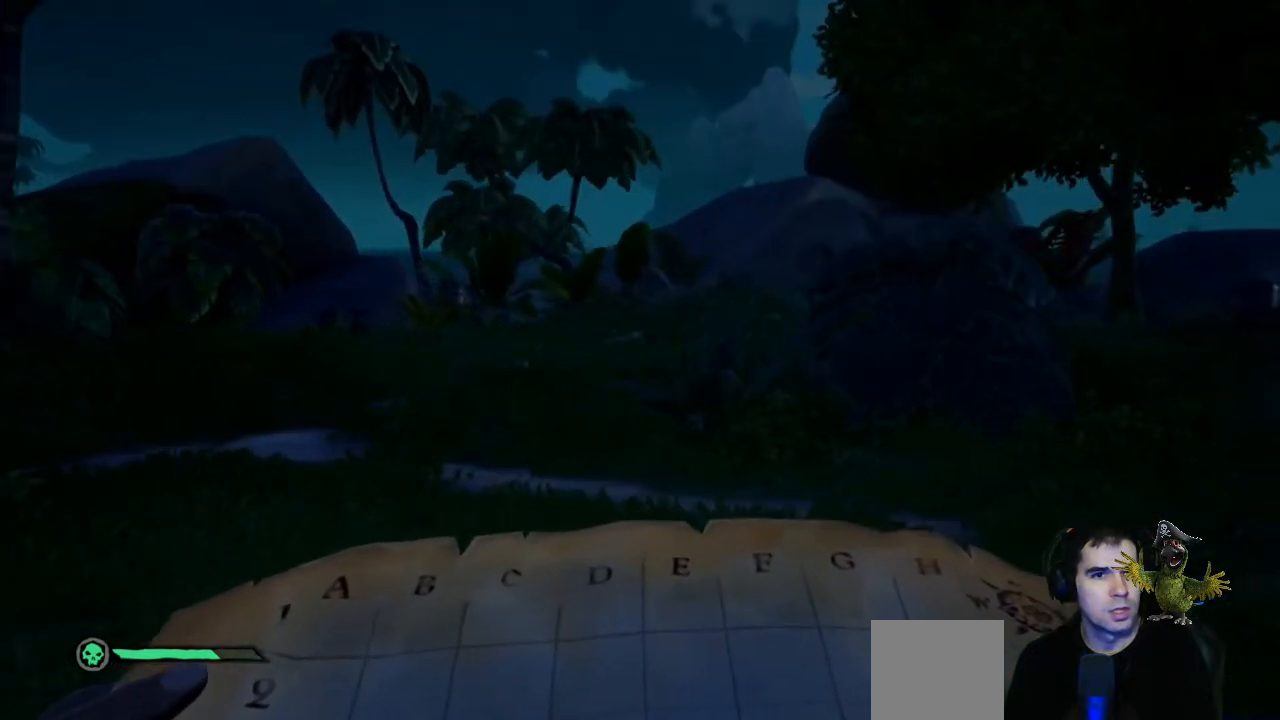
{"buttons": [], "left_stick": "center", "right_stick": "center", "events": [[100, "left_stick", "up-left"], [200, "left_stick", "center"]]}
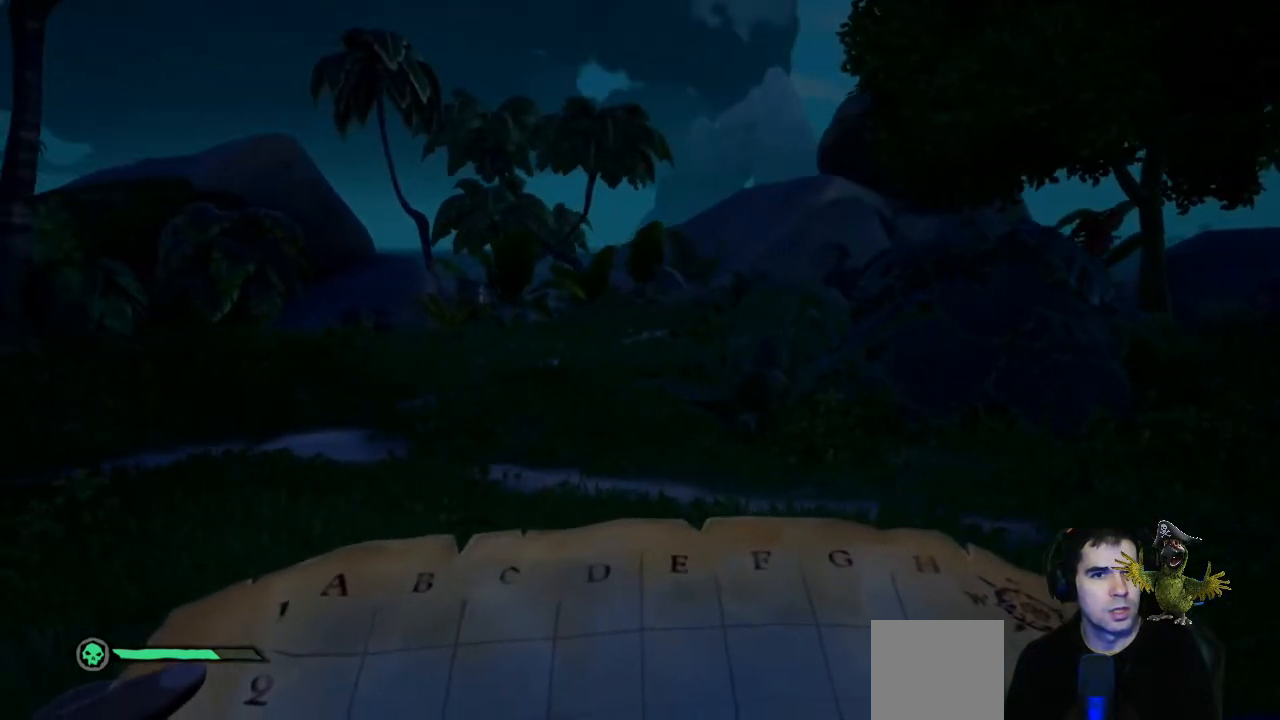
{"buttons": ["R2"], "left_stick": "center", "right_stick": "center", "events": [[100, "R2", "down"]]}
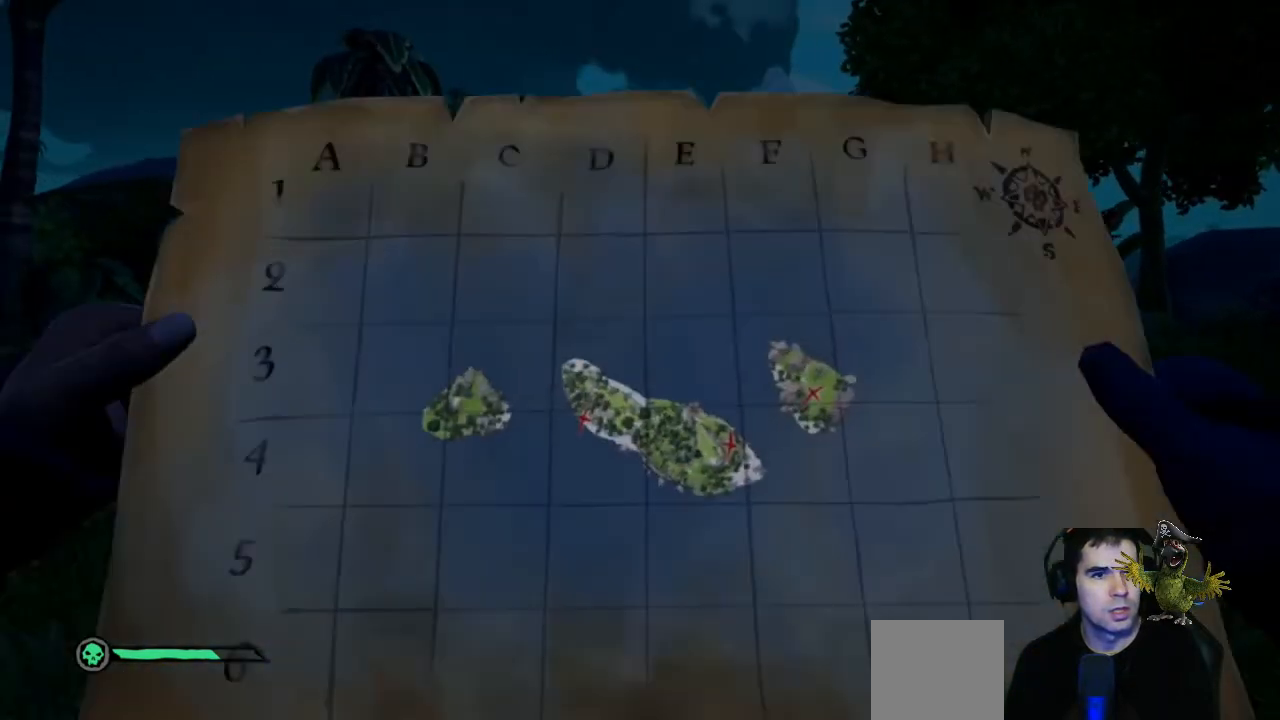
{"buttons": ["R2"], "left_stick": "center", "right_stick": "center", "events": []}
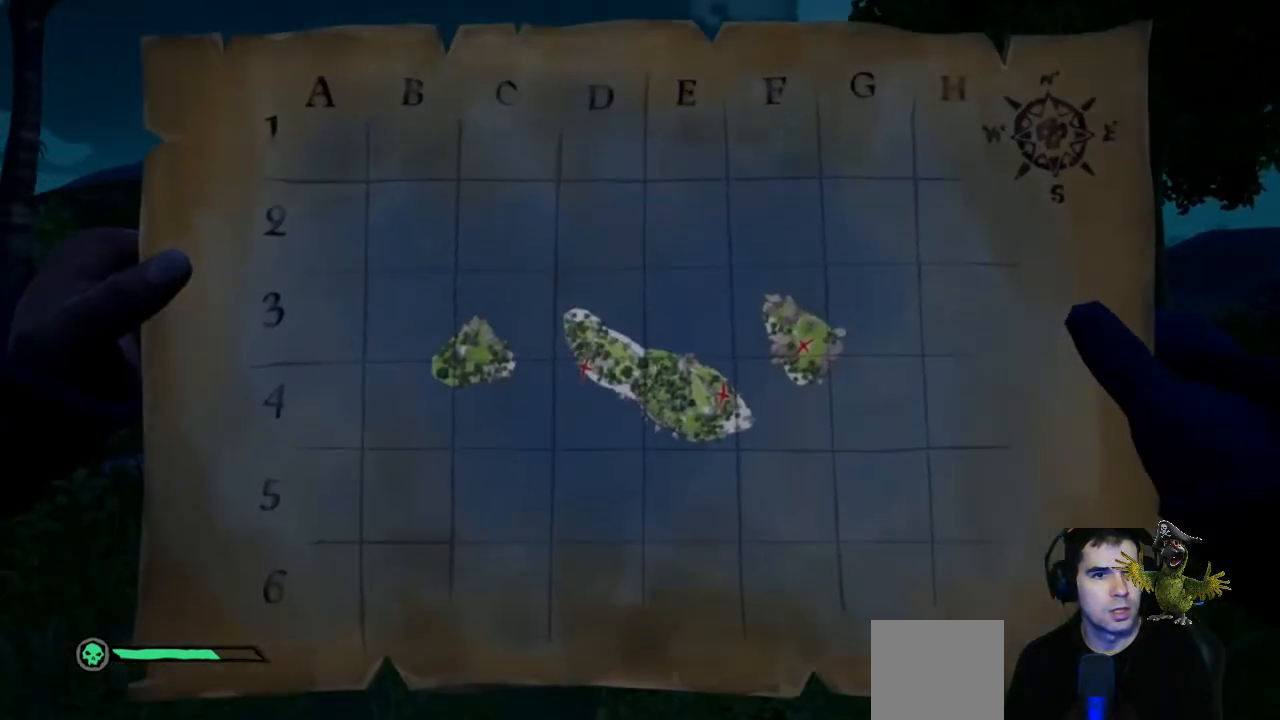
{"buttons": ["R2"], "left_stick": "center", "right_stick": "center", "events": []}
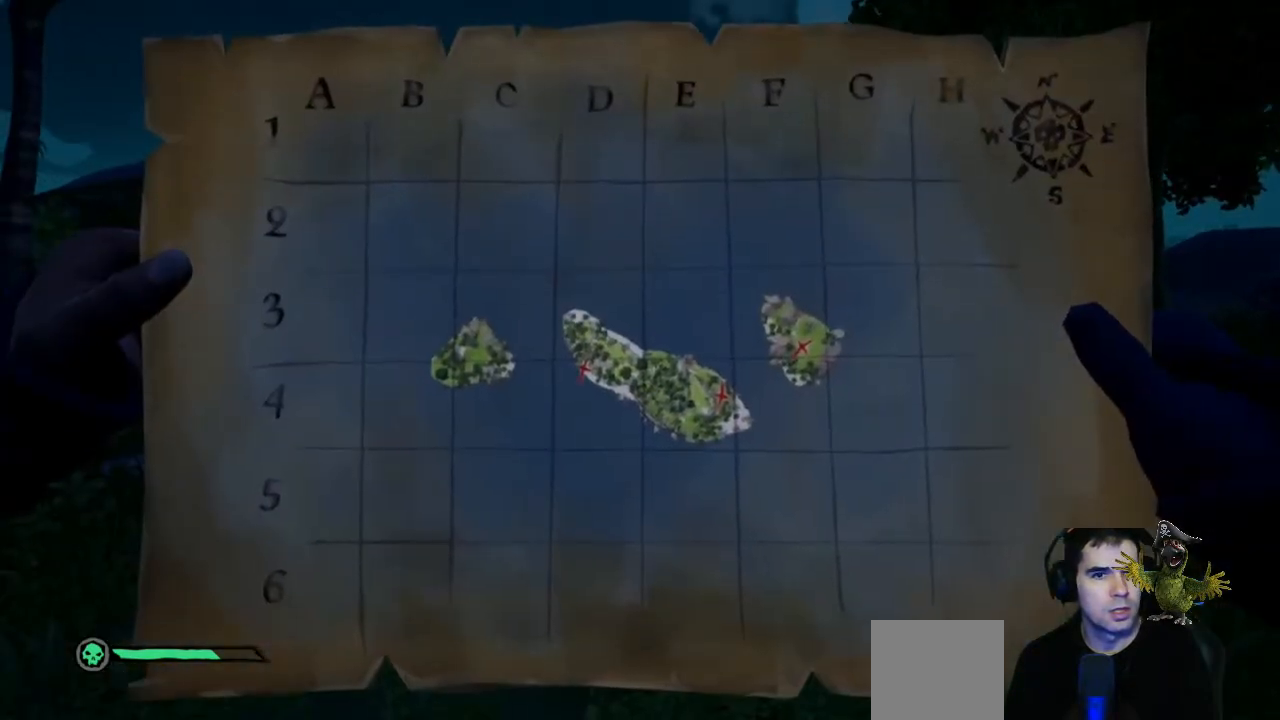
{"buttons": ["R2"], "left_stick": "center", "right_stick": "center", "events": []}
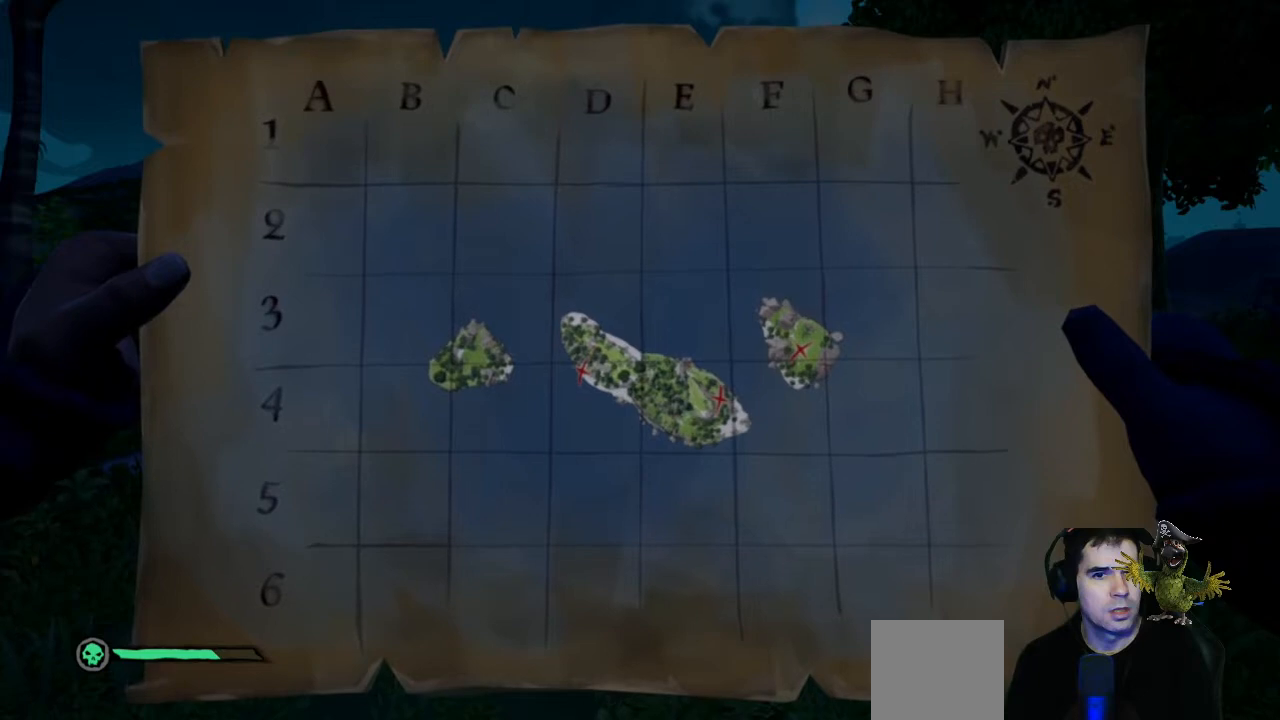
{"buttons": ["R2"], "left_stick": "center", "right_stick": "center", "events": []}